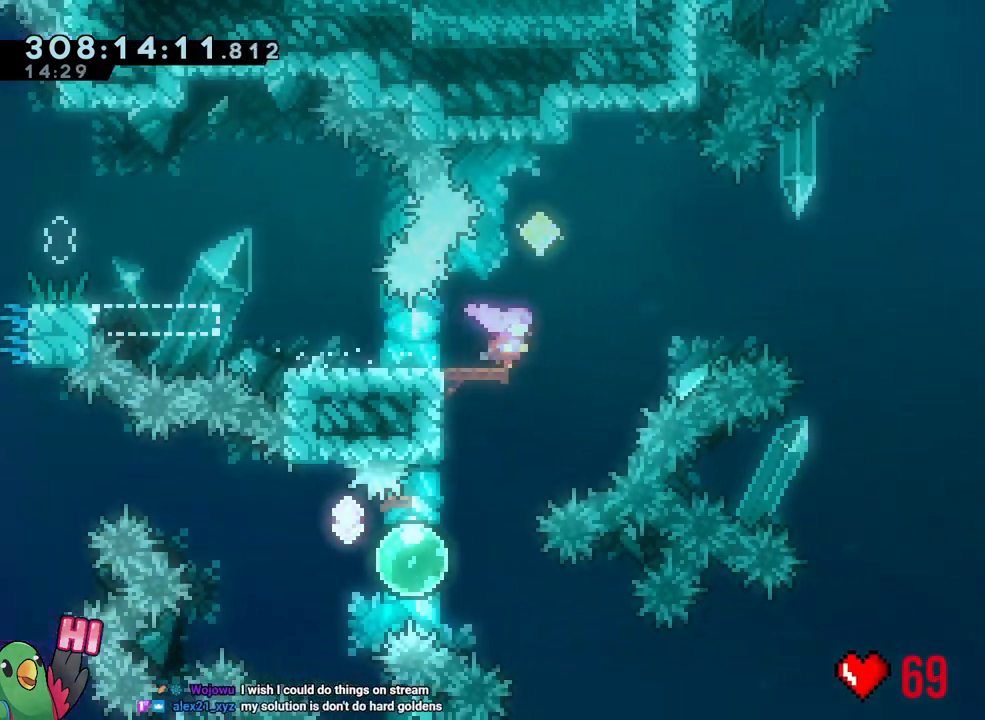
Gameplay with a controller (Nintendo layout); each line is a JSON object with the inputs held at the frame after it (dt_ms = milliseconds from this image to that frame). "events" lists button and stick changes between this image and that frame as [ms after this image, input, new state], when the widget could be followed in between. Not read: HOME L3 START.
{"dt_ms": 500, "buttons": ["B", "L2"], "left_stick": "right", "right_stick": "center", "events": [[50, "B", "down"]]}
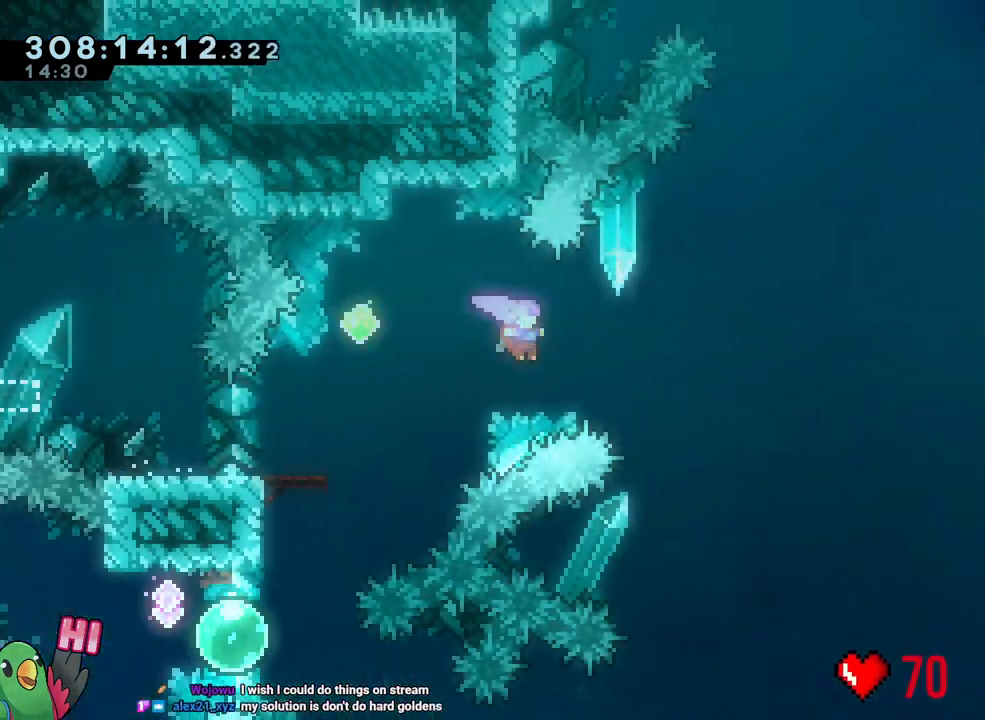
{"dt_ms": 500, "buttons": ["B", "L2"], "left_stick": "right", "right_stick": "center", "events": [[117, "Y", "down"], [300, "Y", "up"]]}
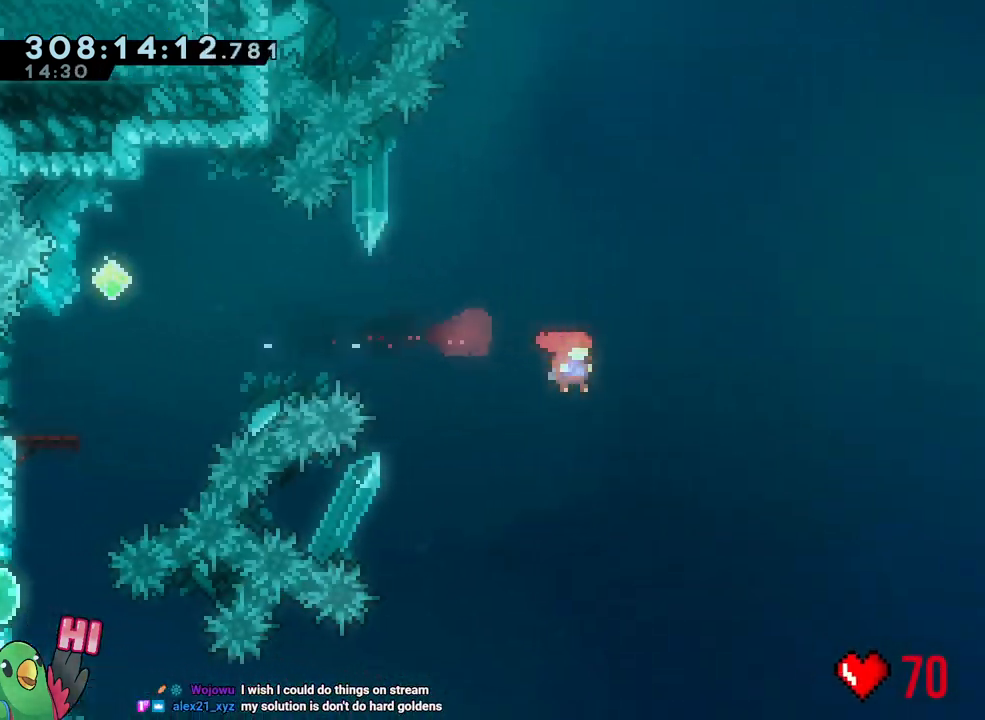
{"dt_ms": 500, "buttons": ["B", "L2"], "left_stick": "right", "right_stick": "center", "events": []}
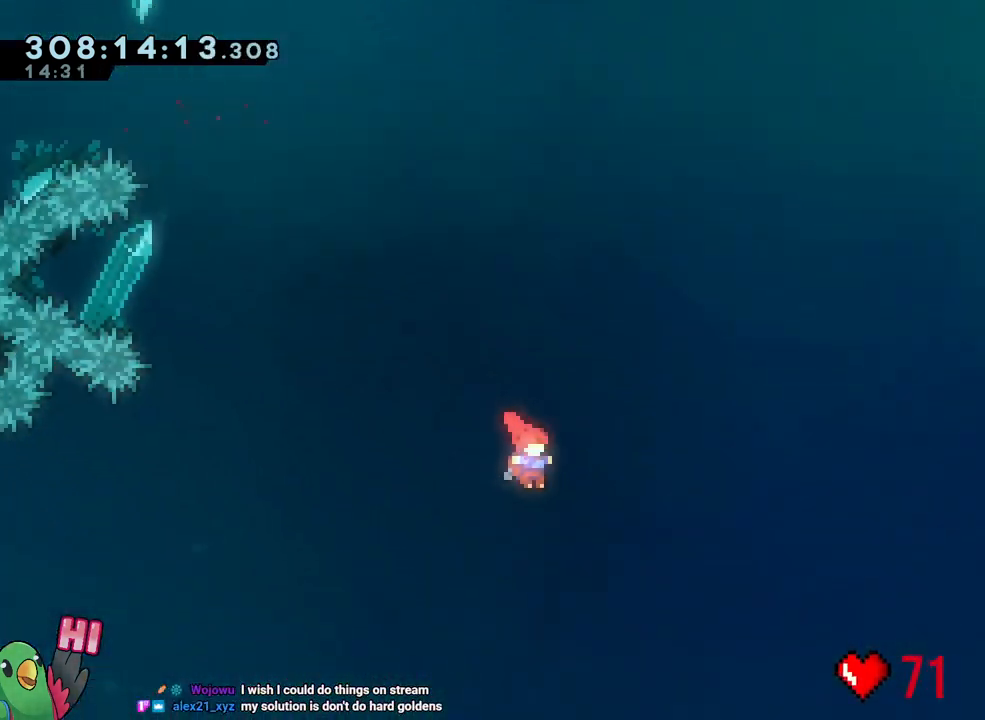
{"dt_ms": 500, "buttons": ["B", "L2"], "left_stick": "right", "right_stick": "center", "events": []}
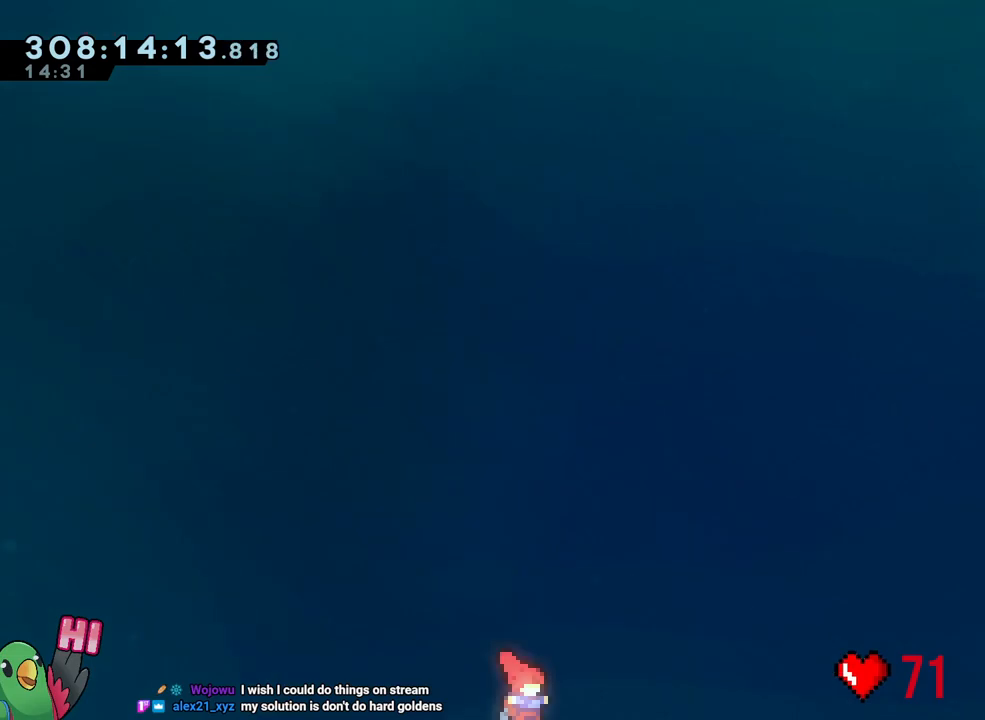
{"dt_ms": 1000, "buttons": [], "left_stick": "center", "right_stick": "center"}
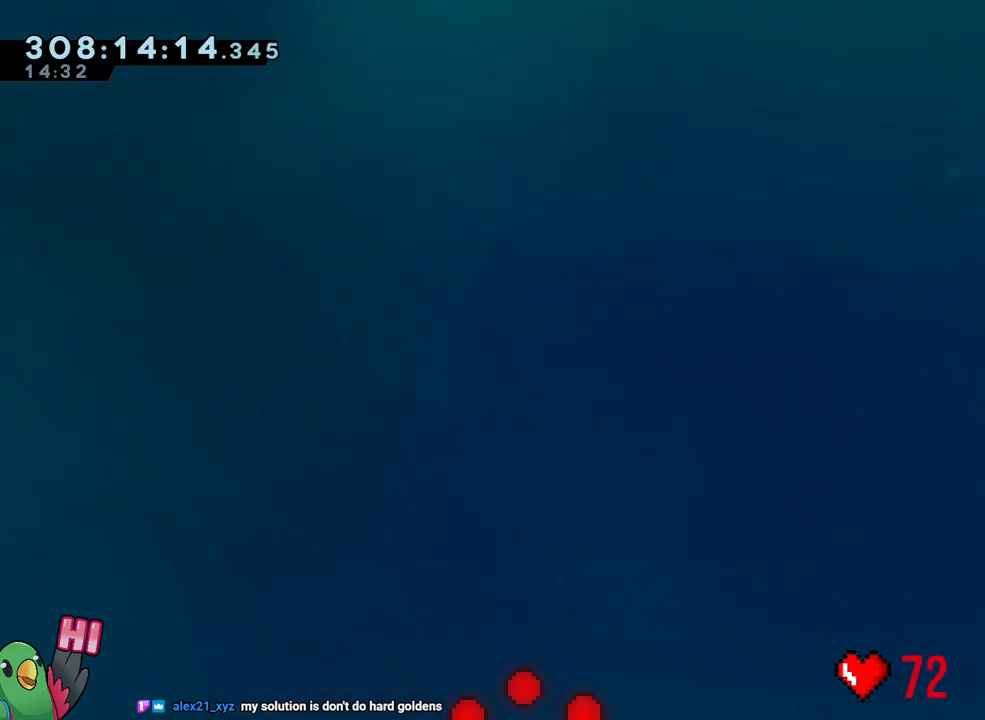
{"dt_ms": 500, "buttons": [], "left_stick": "center", "right_stick": "center", "events": []}
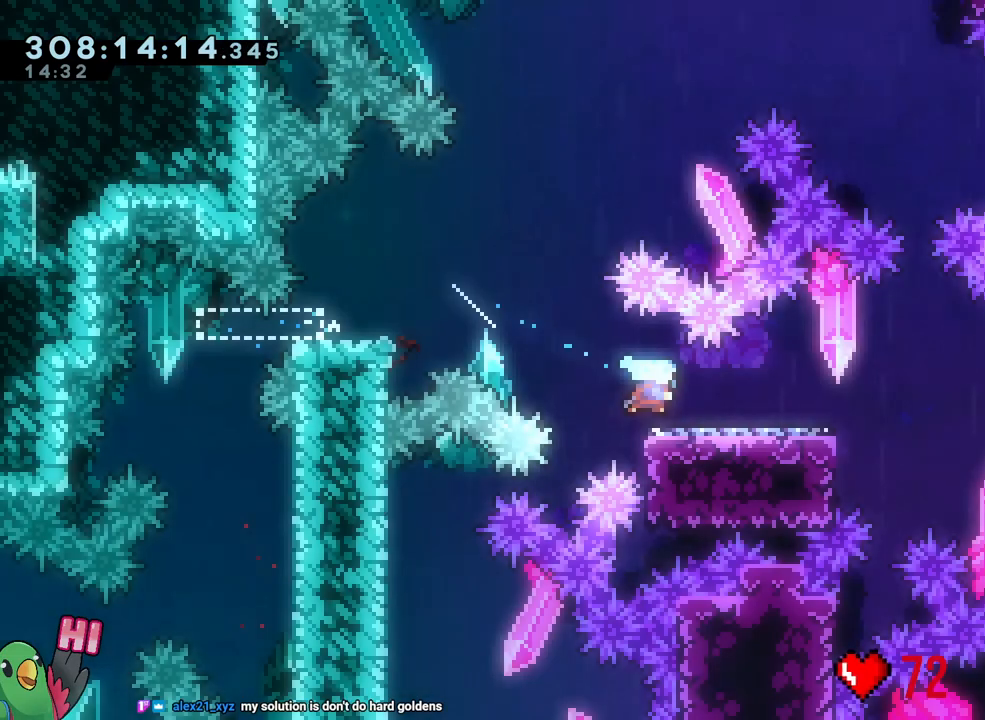
{"dt_ms": 500, "buttons": ["B", "R1"], "left_stick": "down-right", "right_stick": "center", "events": [[317, "left_stick", "down-right"], [367, "R1", "down"], [383, "B", "down"]]}
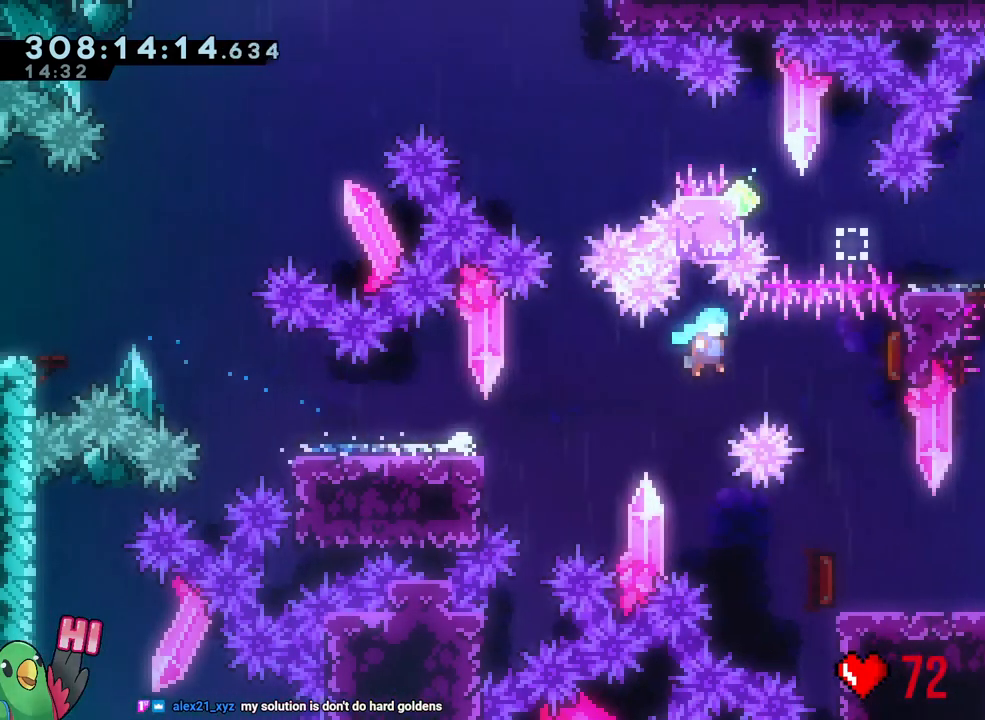
{"dt_ms": 500, "buttons": ["DPAD_LEFT"], "left_stick": "center", "right_stick": "center", "events": [[150, "DPAD_LEFT", "down"], [183, "left_stick", "down"], [200, "L1", "down"], [250, "Y", "down"], [333, "L1", "up"], [400, "Y", "up"], [450, "B", "up"], [450, "R1", "up"], [500, "left_stick", "center"]]}
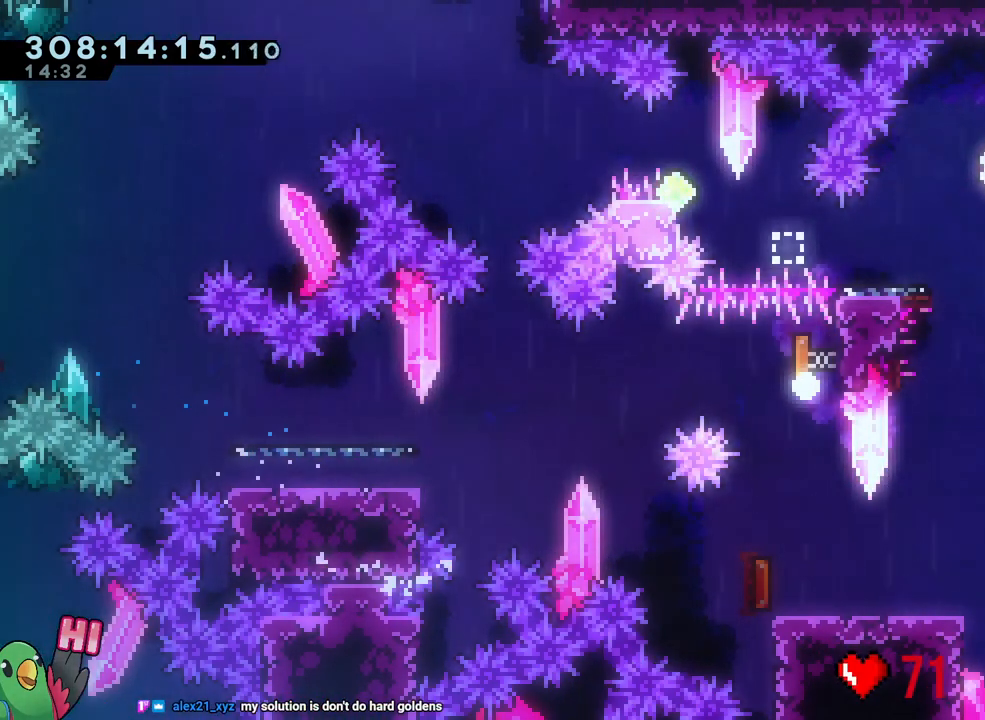
{"dt_ms": 500, "buttons": ["R1", "DPAD_LEFT"], "left_stick": "right", "right_stick": "center"}
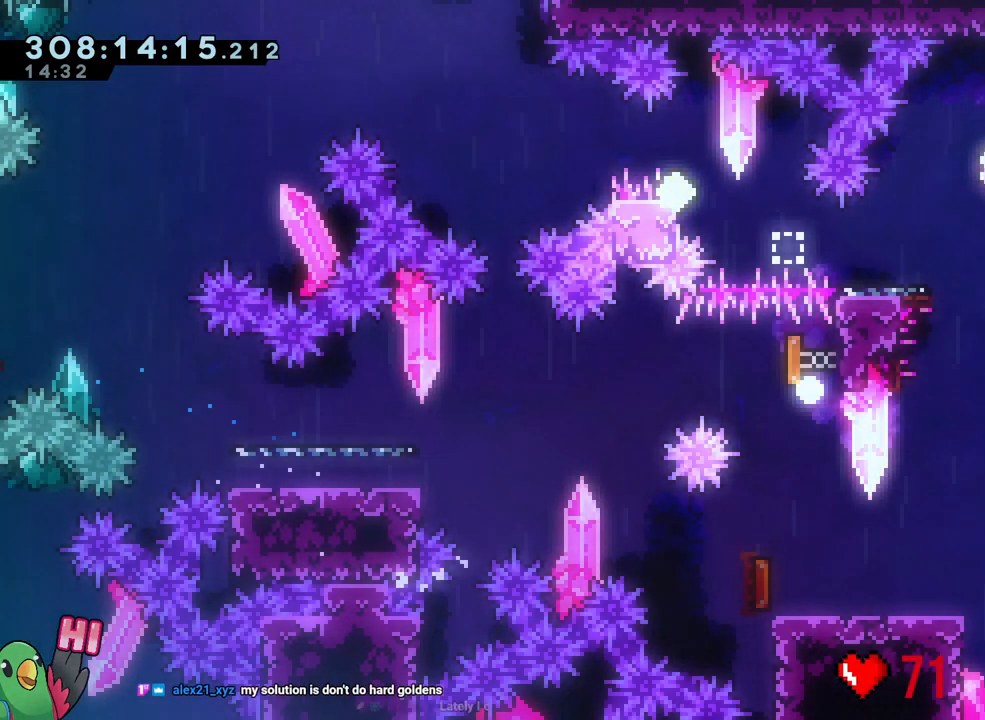
{"dt_ms": 500, "buttons": ["B", "R1"], "left_stick": "right", "right_stick": "center", "events": [[333, "DPAD_LEFT", "up"], [450, "B", "down"]]}
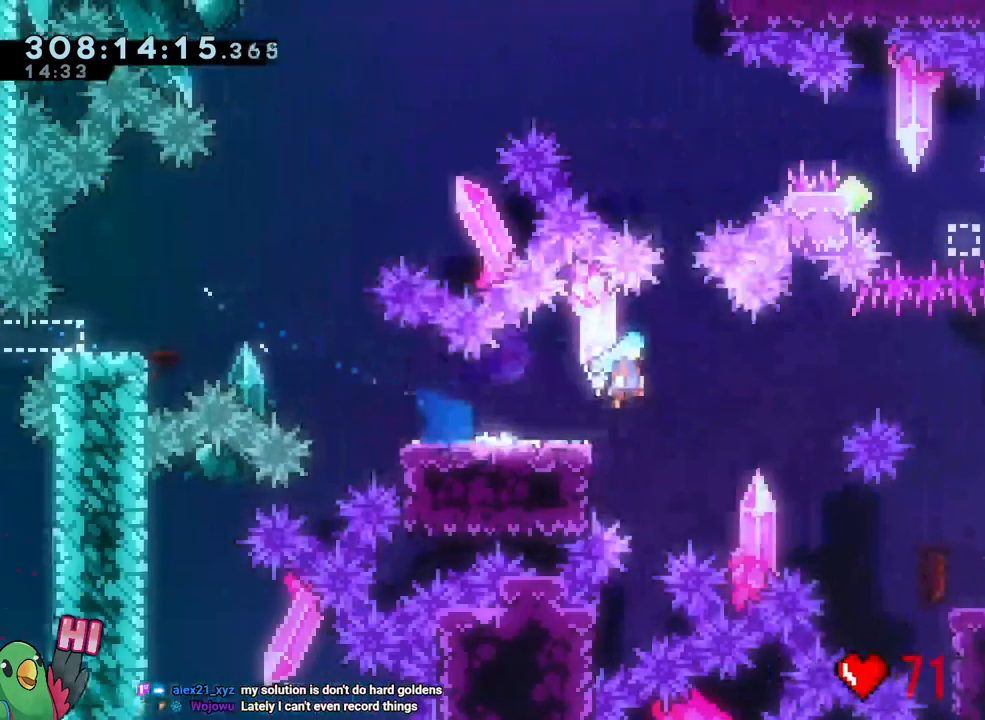
{"dt_ms": 500, "buttons": [], "left_stick": "down", "right_stick": "center", "events": [[67, "DPAD_LEFT", "down"], [133, "B", "up"], [183, "DPAD_LEFT", "up"], [217, "left_stick", "down"], [283, "Y", "down"], [417, "Y", "up"], [500, "R1", "up"]]}
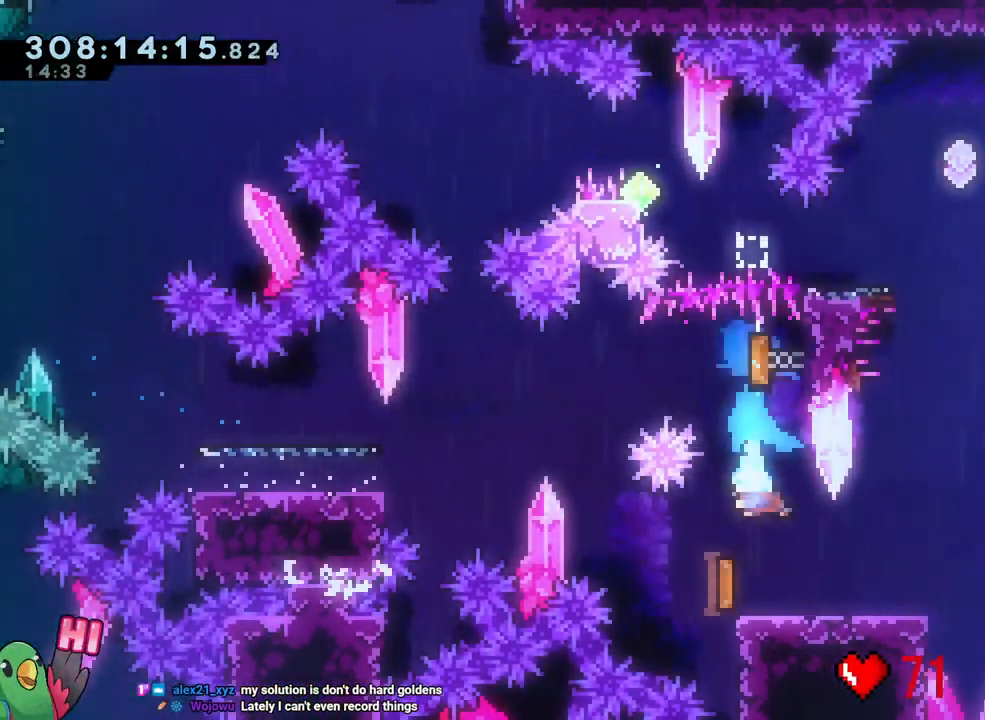
{"dt_ms": 500, "buttons": ["B", "L1", "R1"], "left_stick": "right", "right_stick": "center"}
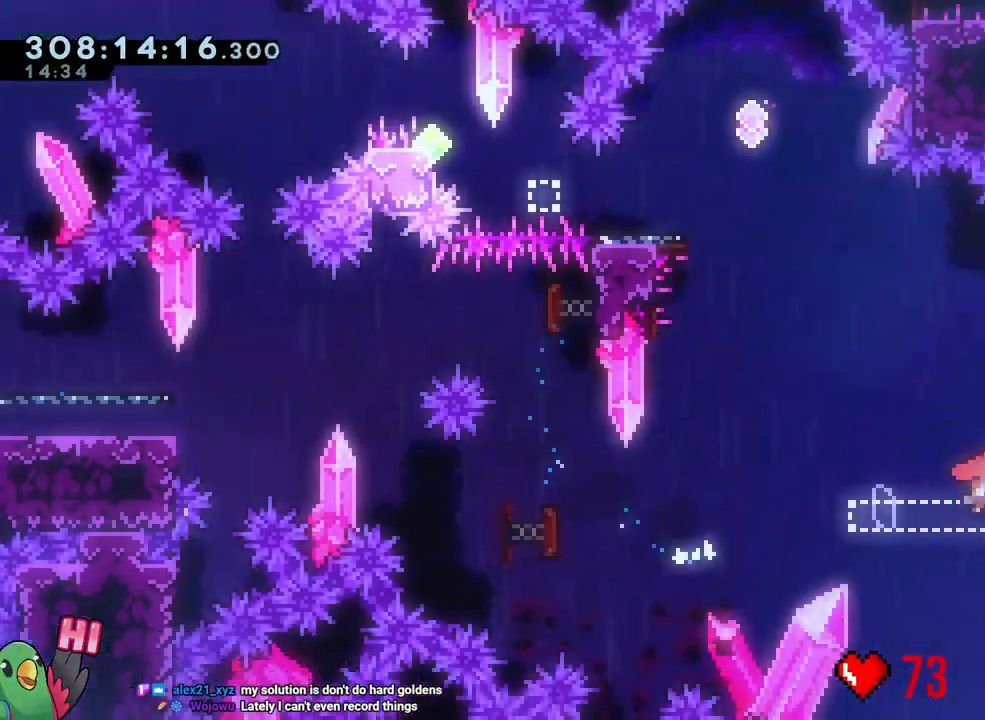
{"dt_ms": 500, "buttons": ["B", "L1", "R1"], "left_stick": "right", "right_stick": "center", "events": []}